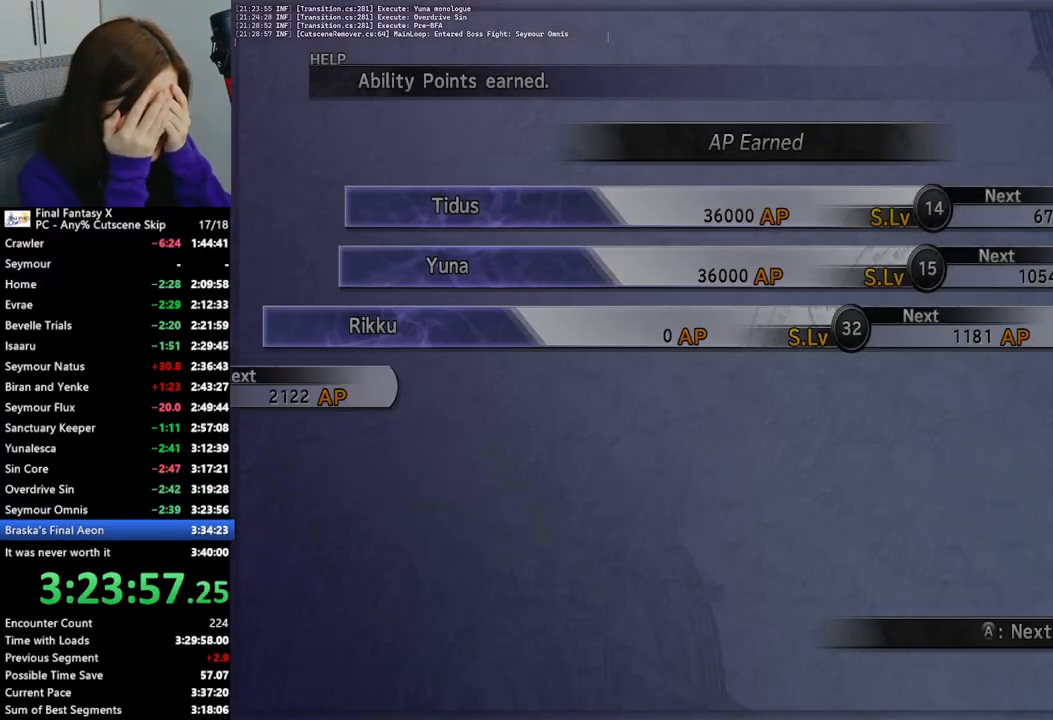
Gameplay with a controller (PlayStation layout); each line is a JSON object with the inputs held at the frame after it. "events" lists button and stick changes between this image and that frame as [ms after this image, input, new state], when the widget could be followed in between. Not read: L3 R3.
{"buttons": ["L2"], "left_stick": "center", "right_stick": "center", "events": []}
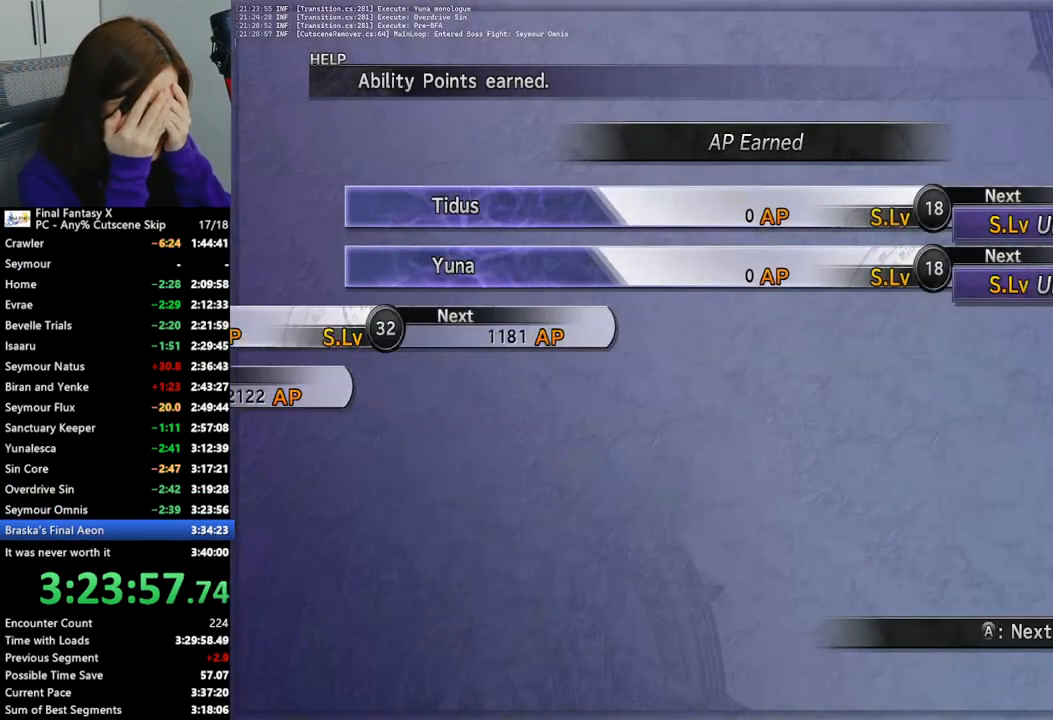
{"buttons": ["L2"], "left_stick": "center", "right_stick": "center", "events": []}
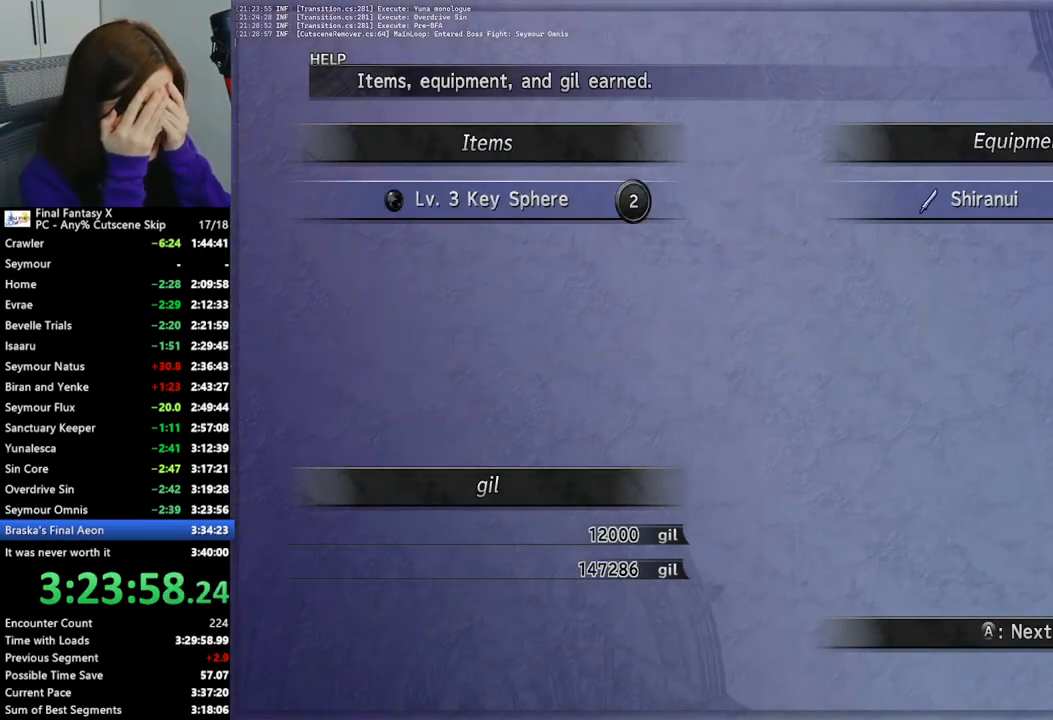
{"buttons": ["L2"], "left_stick": "center", "right_stick": "center", "events": []}
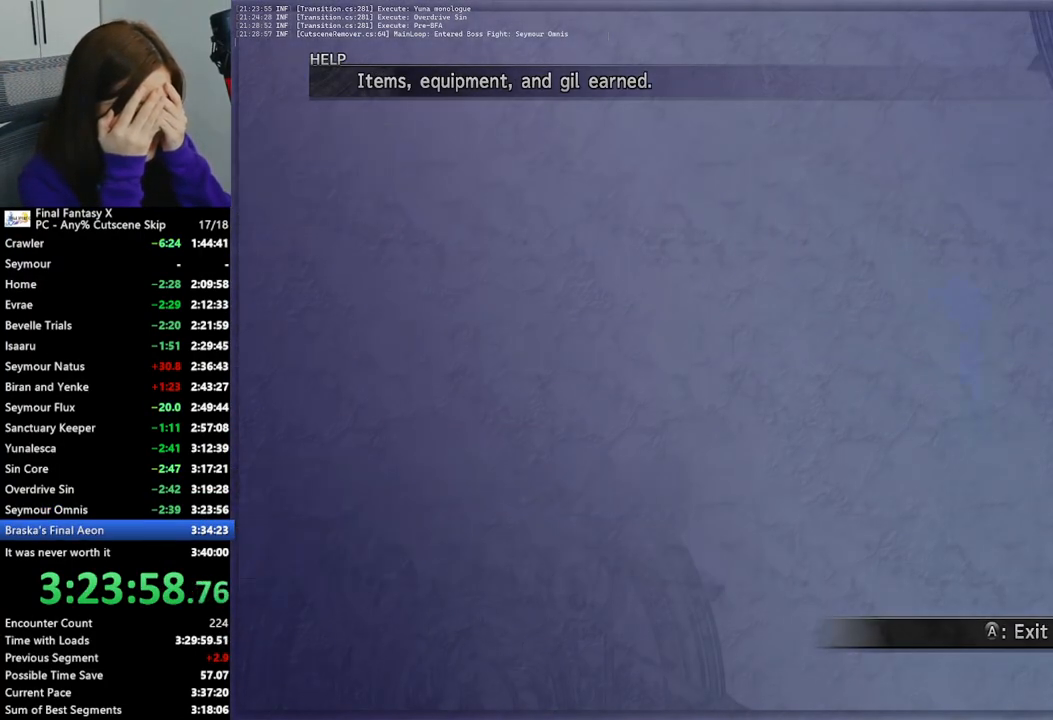
{"buttons": ["L2"], "left_stick": "center", "right_stick": "center", "events": []}